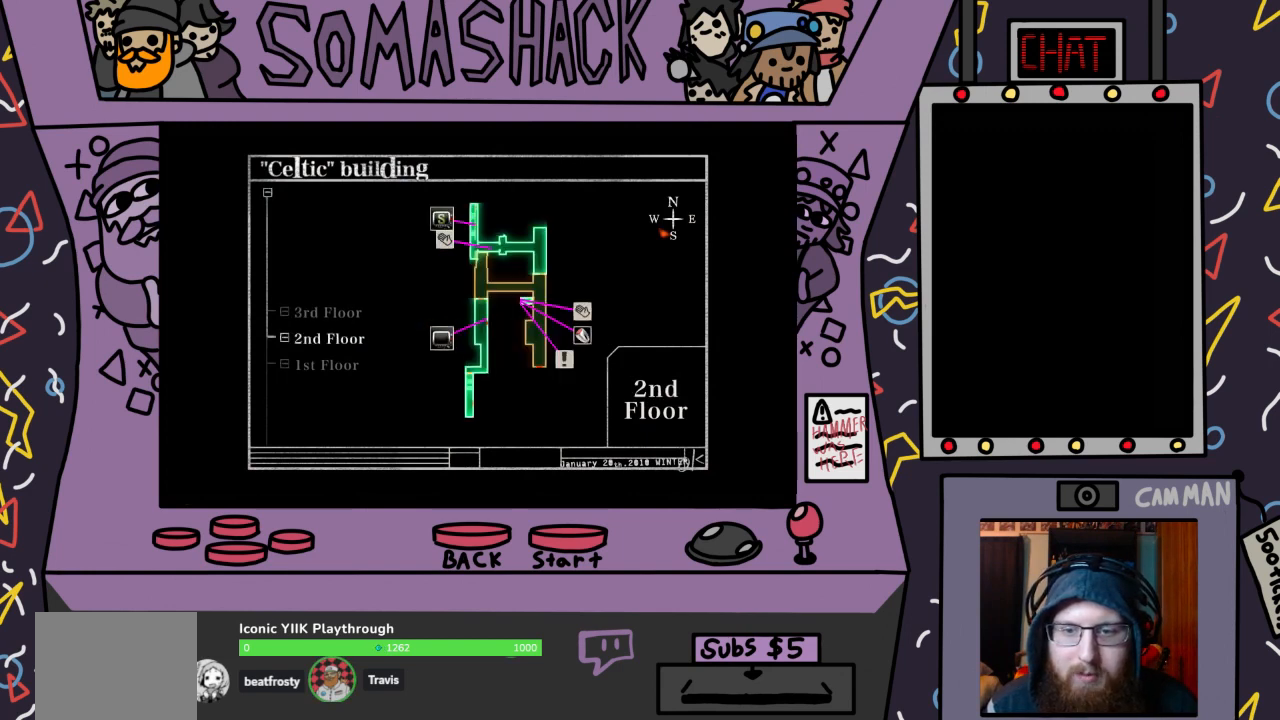
Gameplay with a controller (PlayStation layout); each line is a JSON object with the inputs held at the frame after it. "events" lists button and stick changes between this image and that frame as [ms after this image, input, new state], when the widget could be followed in between.
{"buttons": [], "left_stick": "center", "right_stick": "center", "events": [[167, "left_stick", "center"]]}
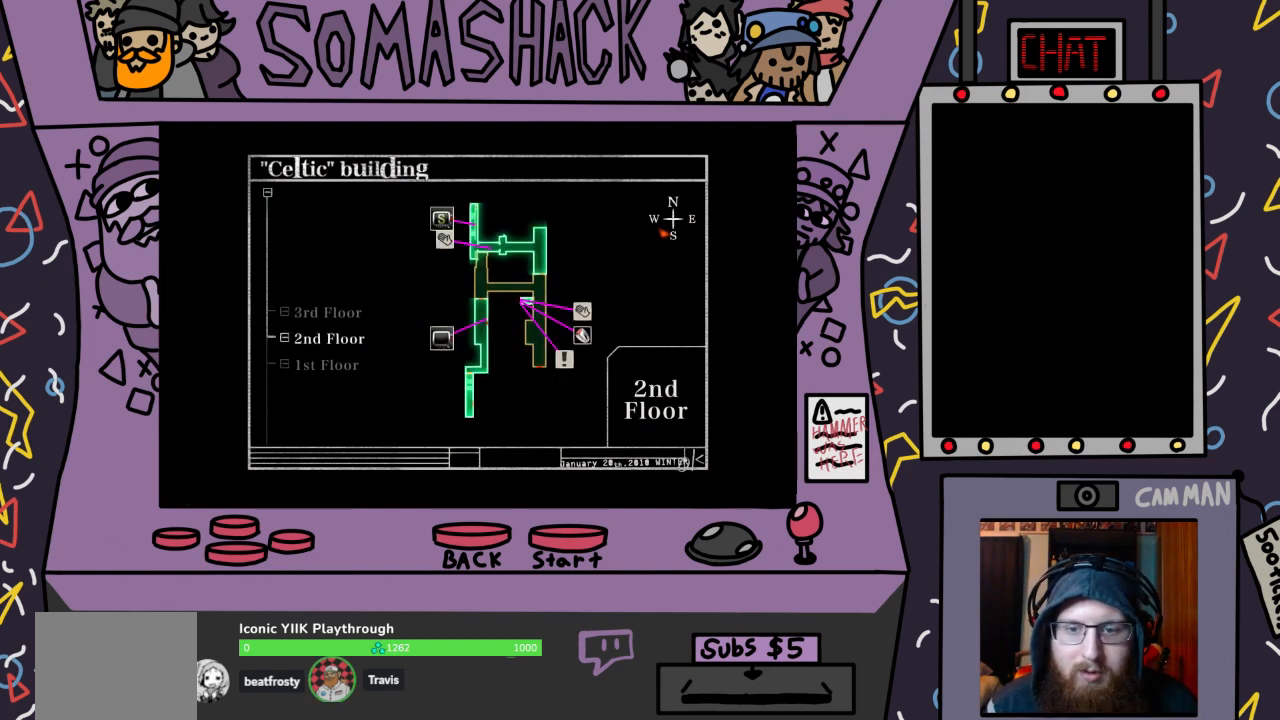
{"buttons": [], "left_stick": "center", "right_stick": "center", "events": [[67, "left_stick", "up"], [267, "left_stick", "center"]]}
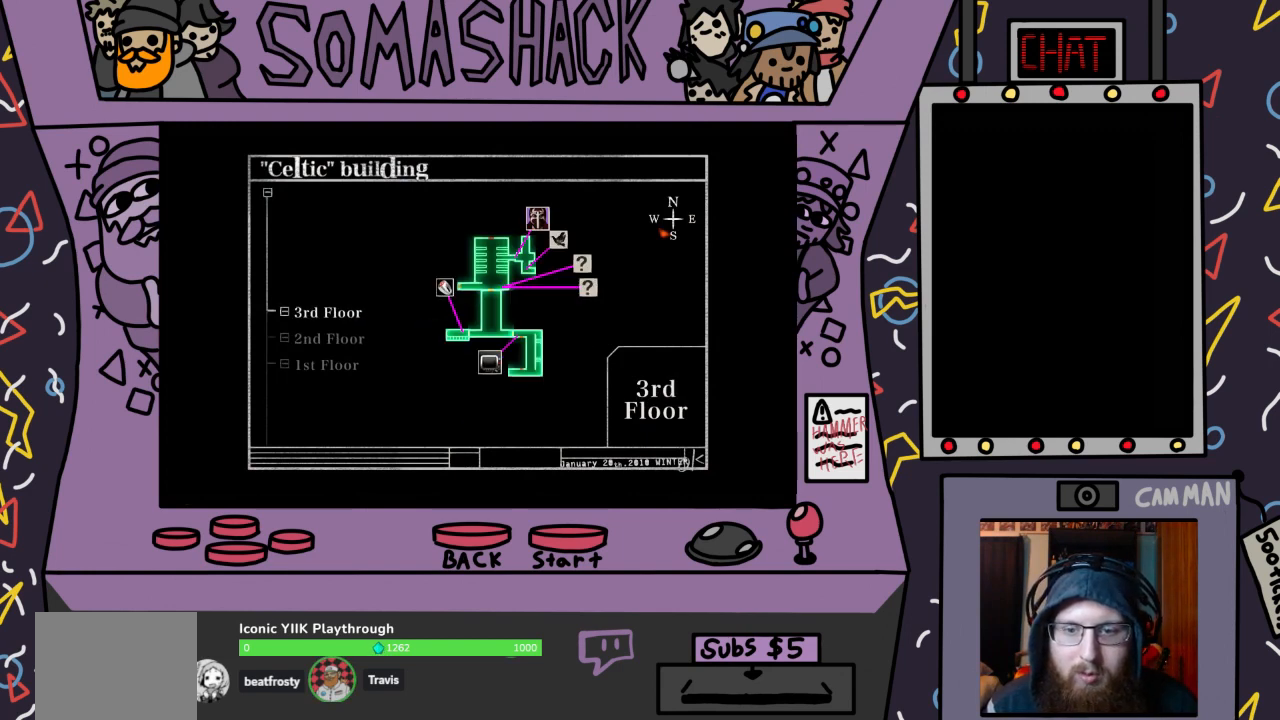
{"buttons": [], "left_stick": "up", "right_stick": "center", "events": [[500, "left_stick", "up"]]}
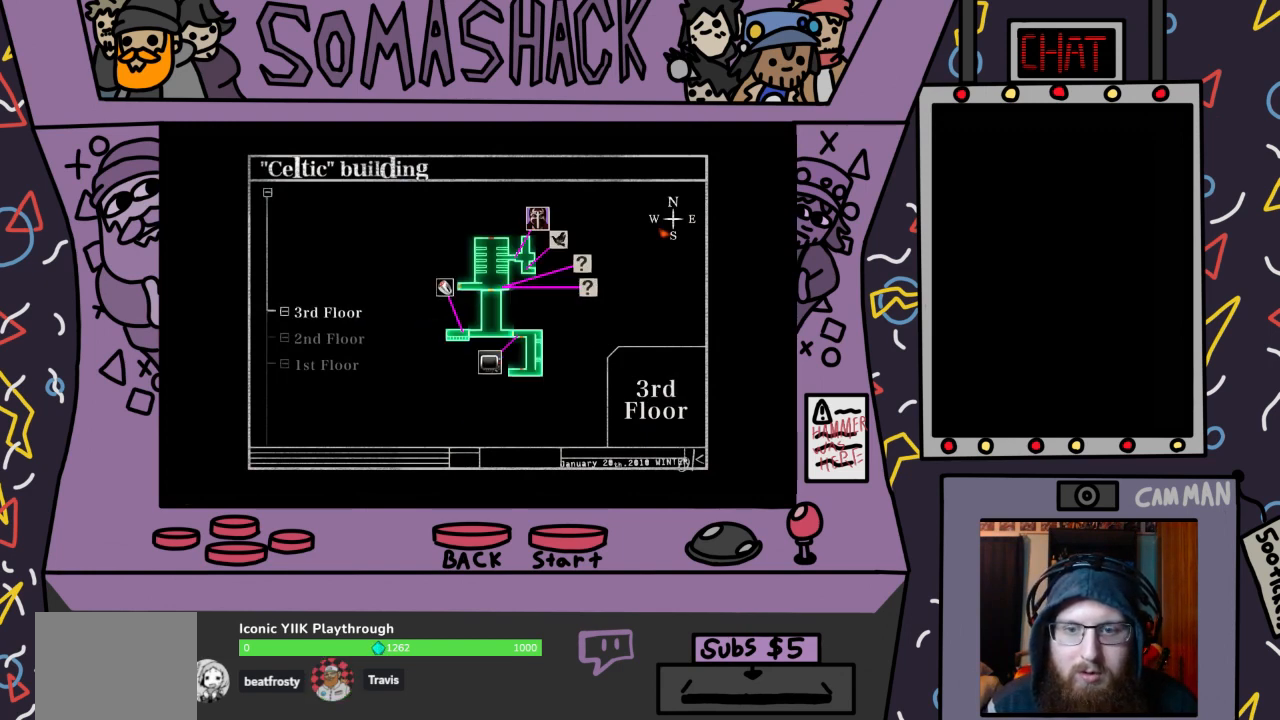
{"buttons": [], "left_stick": "center", "right_stick": "center", "events": [[167, "left_stick", "center"]]}
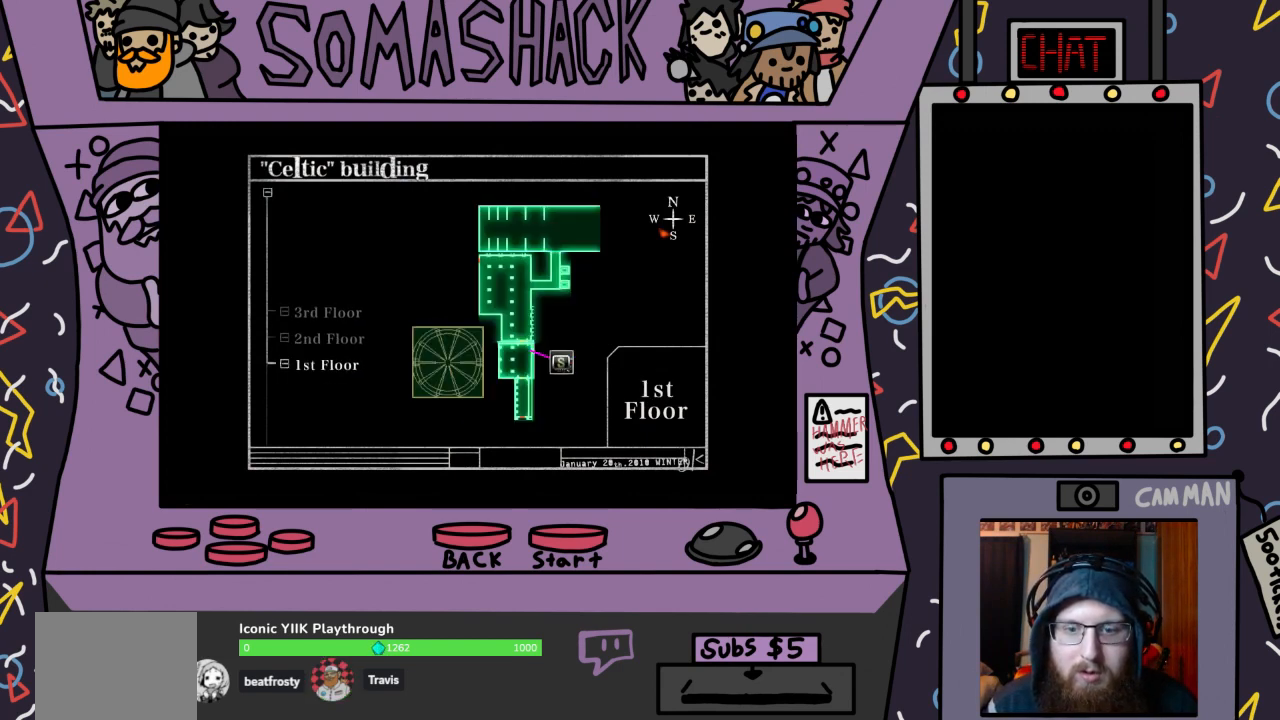
{"buttons": [], "left_stick": "center", "right_stick": "center", "events": [[233, "left_stick", "down"], [367, "left_stick", "center"]]}
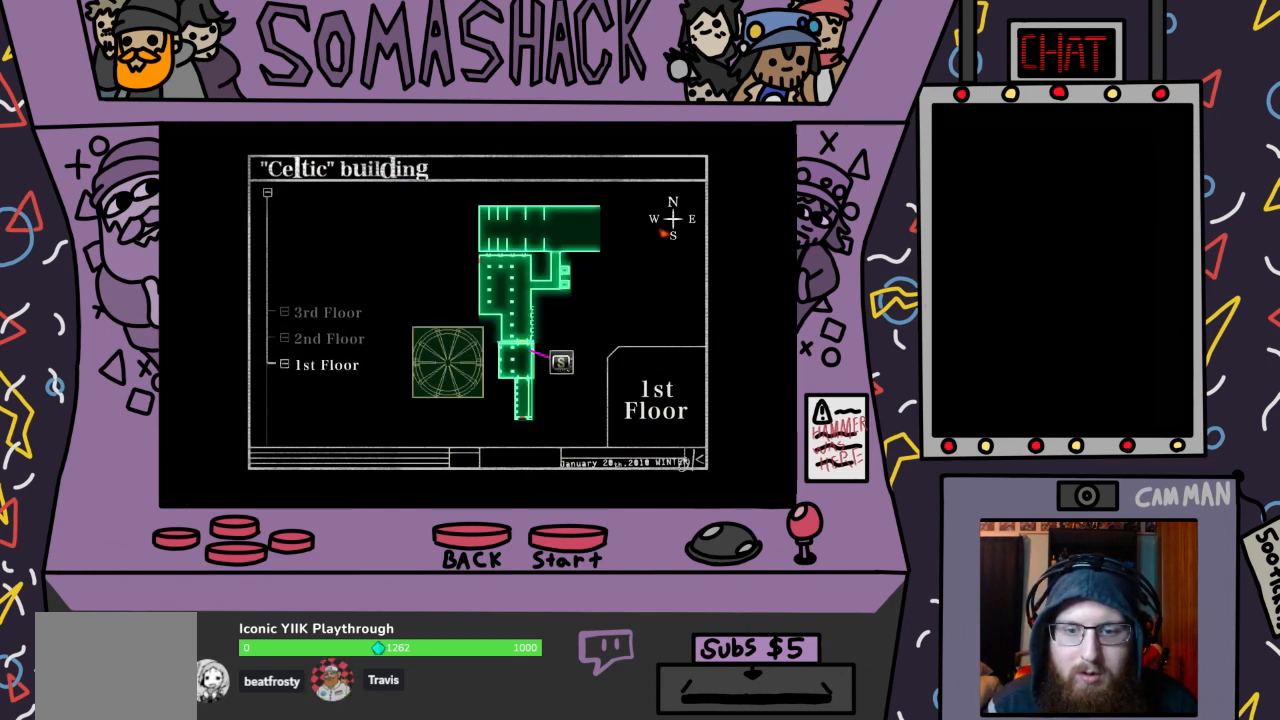
{"buttons": [], "left_stick": "center", "right_stick": "center", "events": [[33, "left_stick", "down"], [167, "left_stick", "center"], [267, "left_stick", "down"], [433, "left_stick", "center"]]}
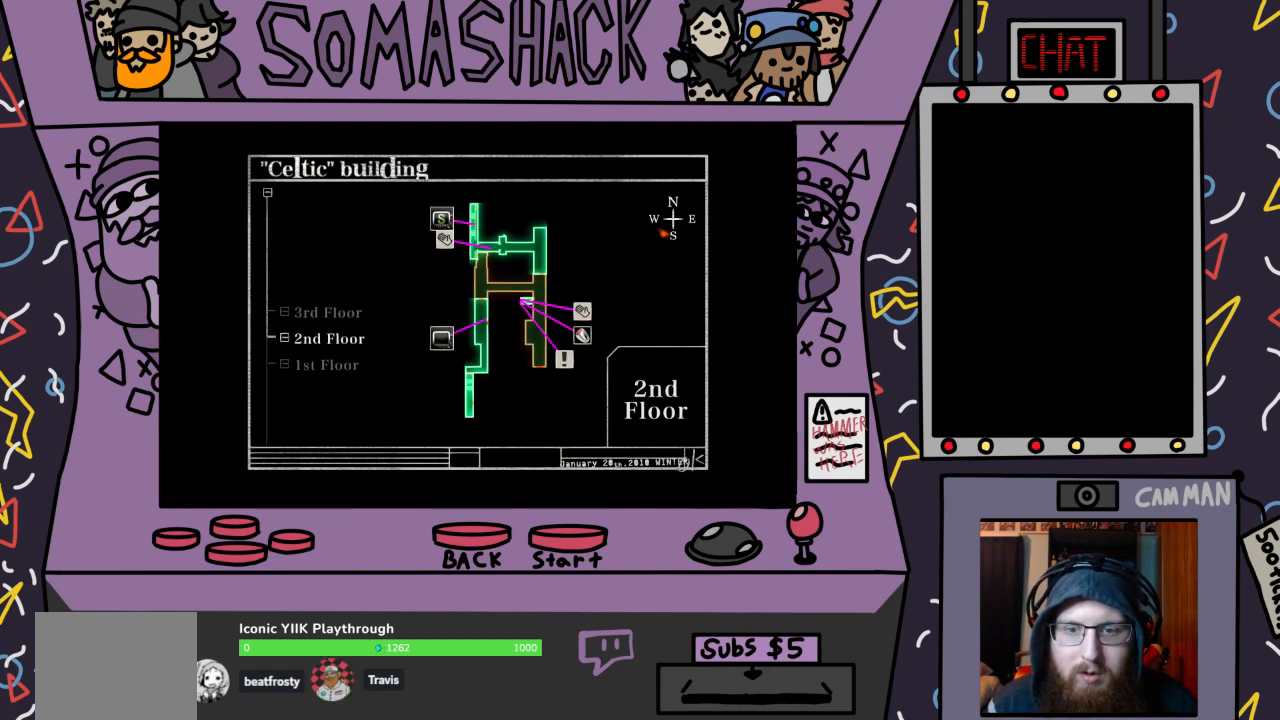
{"buttons": [], "left_stick": "center", "right_stick": "center", "events": []}
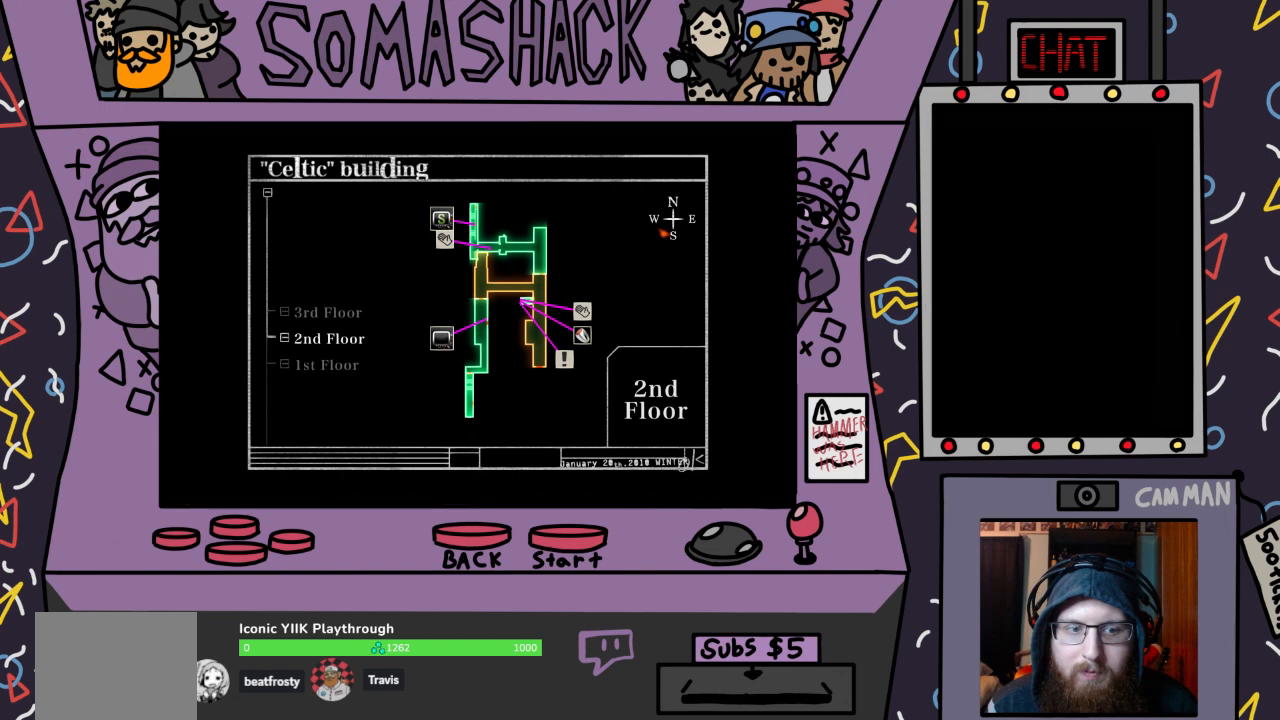
{"buttons": [], "left_stick": "center", "right_stick": "center", "events": []}
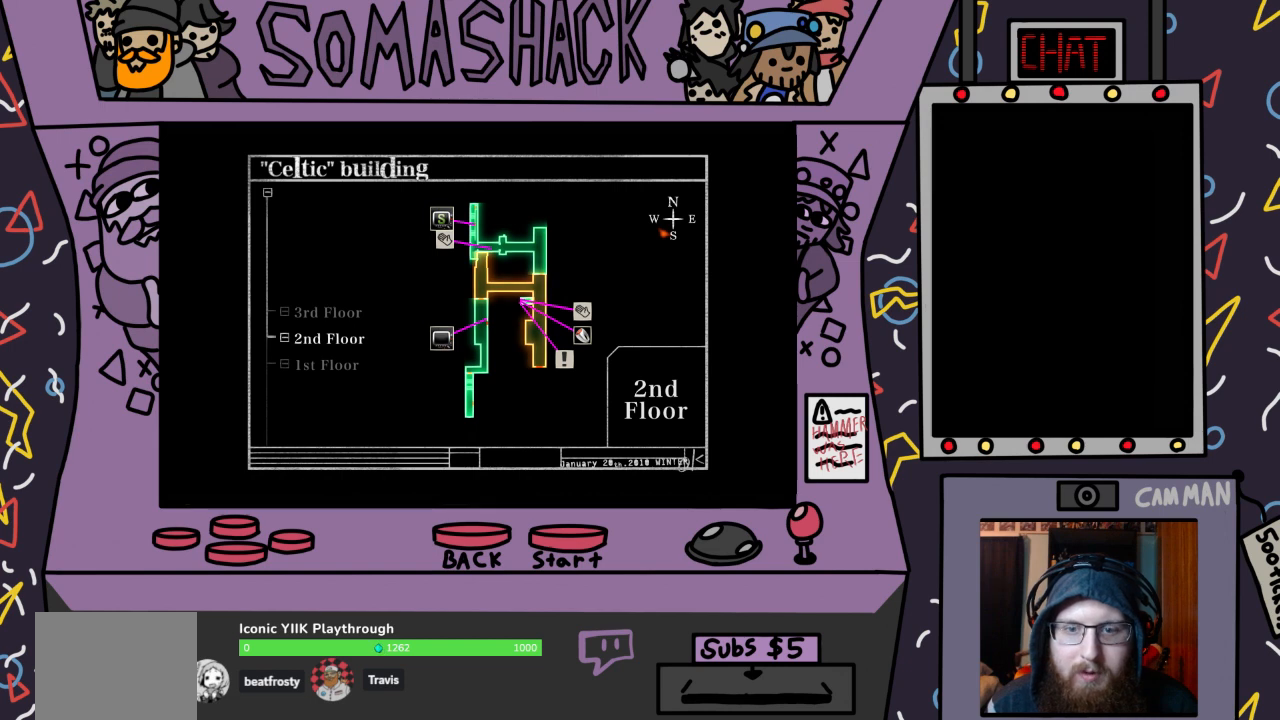
{"buttons": [], "left_stick": "center", "right_stick": "center", "events": []}
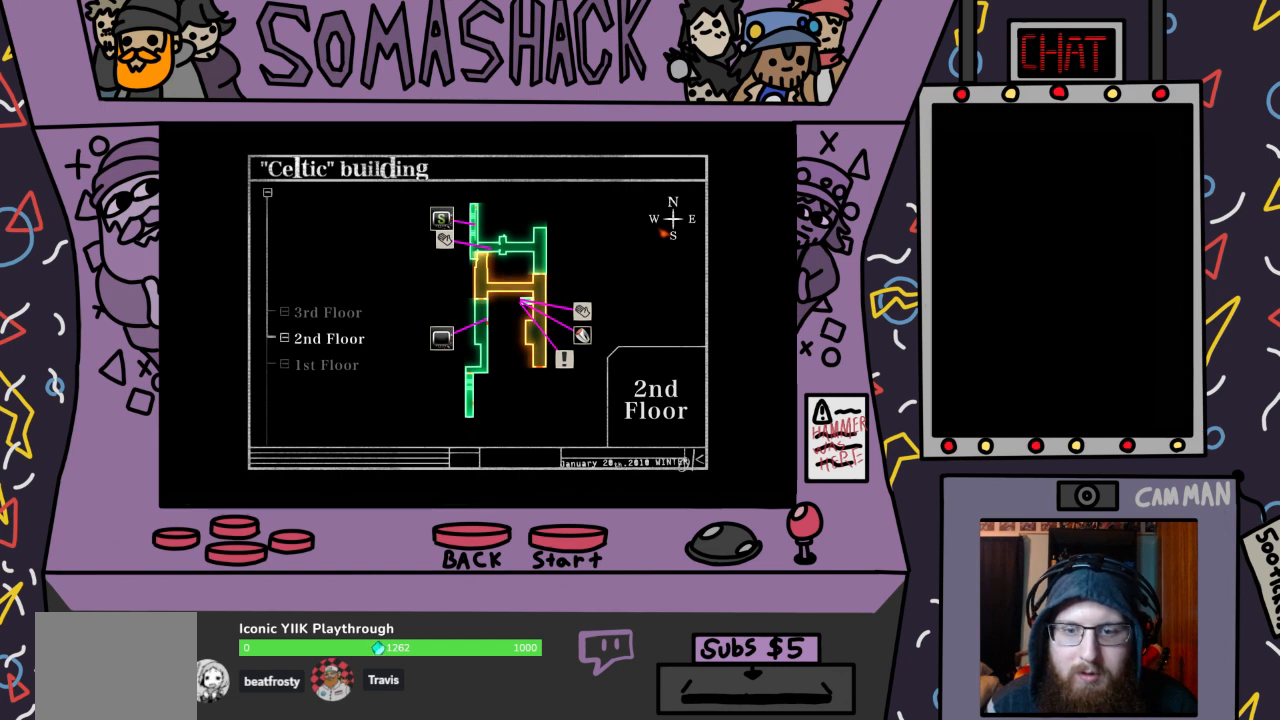
{"buttons": [], "left_stick": "center", "right_stick": "center", "events": [[333, "left_stick", "up"], [467, "left_stick", "center"]]}
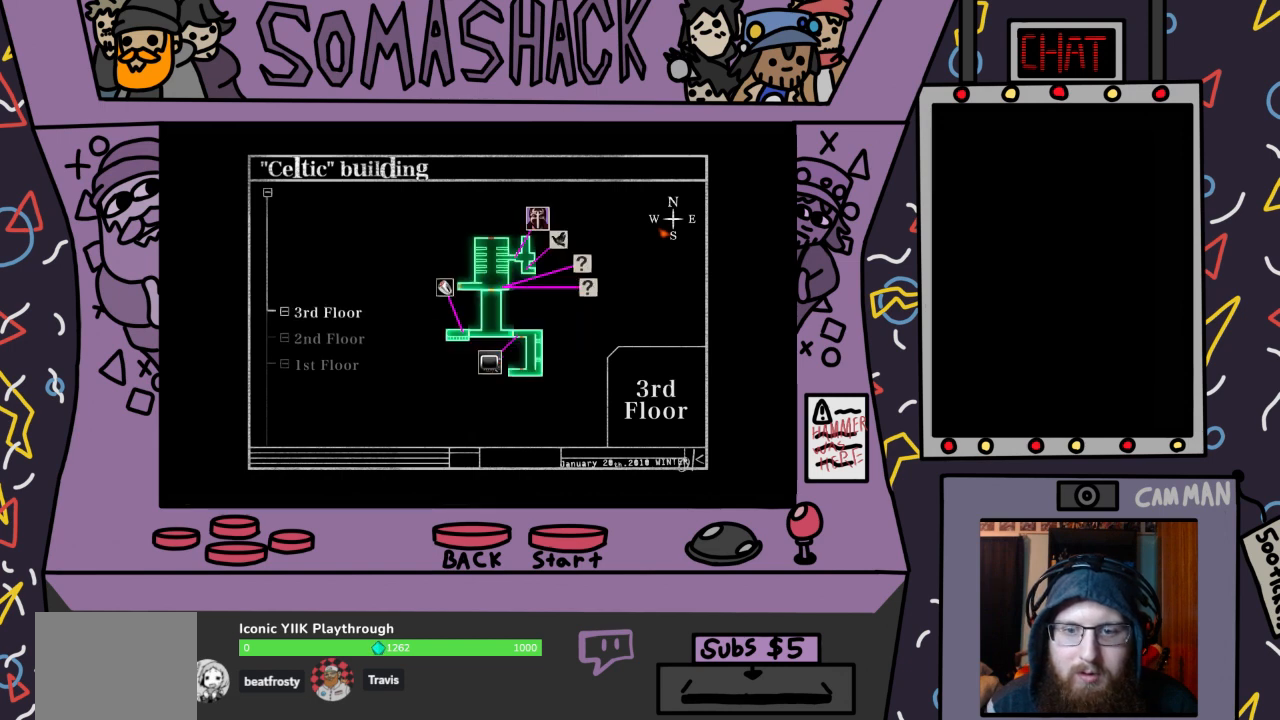
{"buttons": [], "left_stick": "center", "right_stick": "center", "events": []}
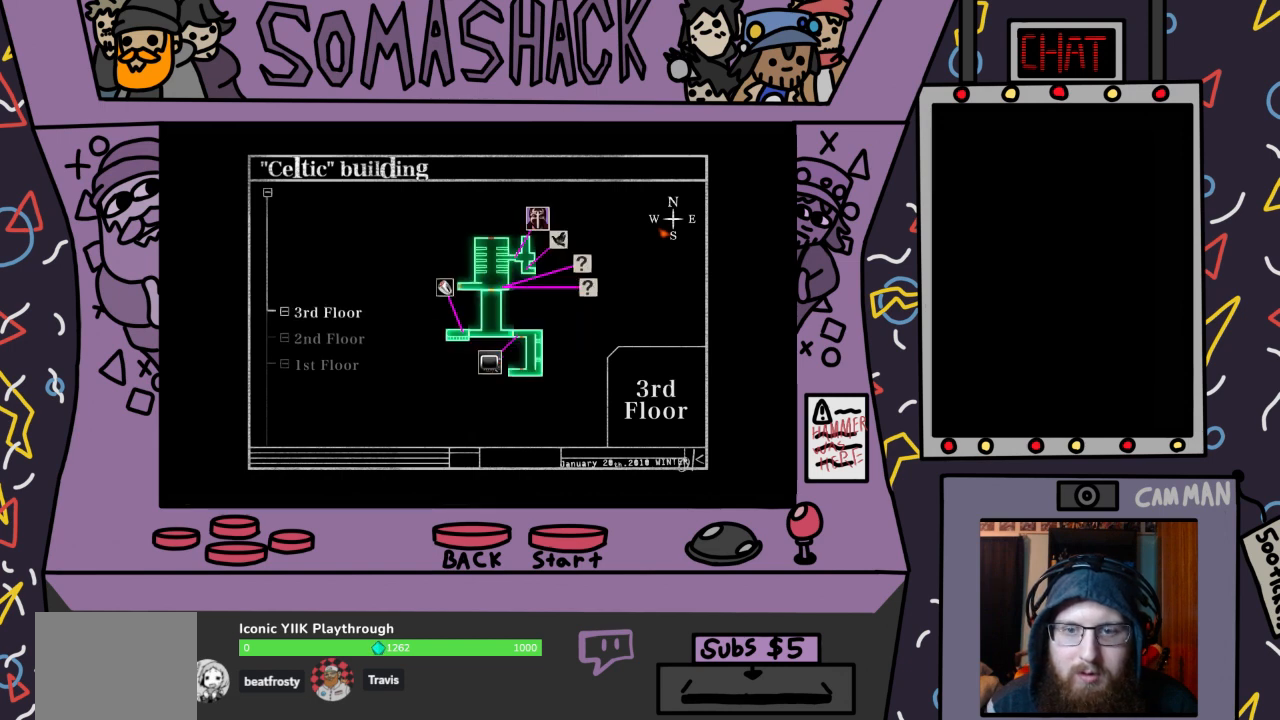
{"buttons": [], "left_stick": "center", "right_stick": "center", "events": []}
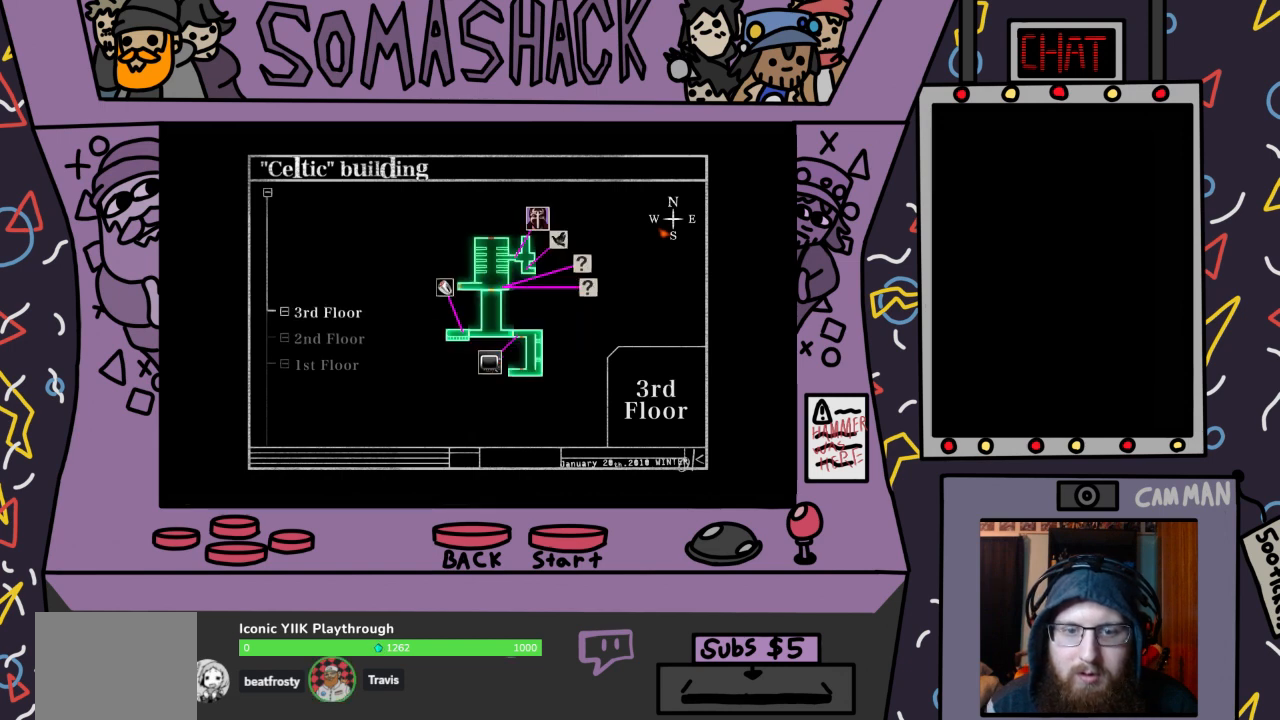
{"buttons": [], "left_stick": "center", "right_stick": "center", "events": [[233, "left_stick", "down"], [400, "left_stick", "center"]]}
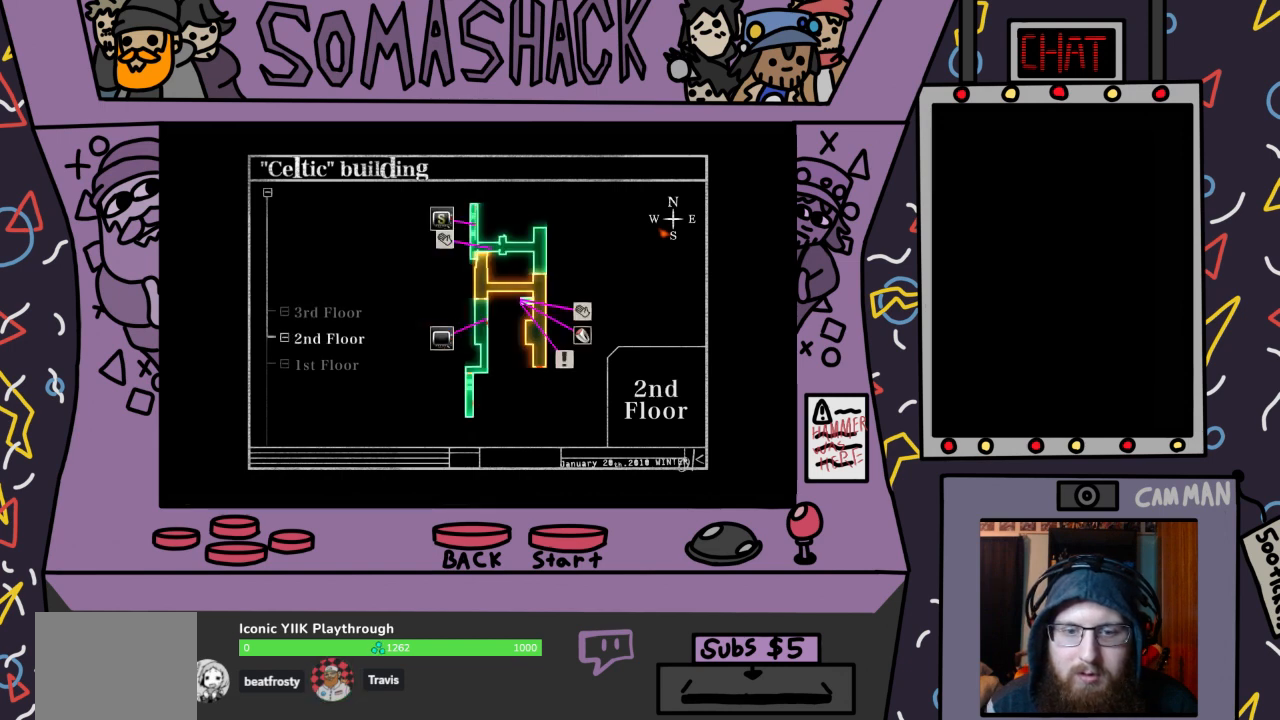
{"buttons": [], "left_stick": "center", "right_stick": "center", "events": []}
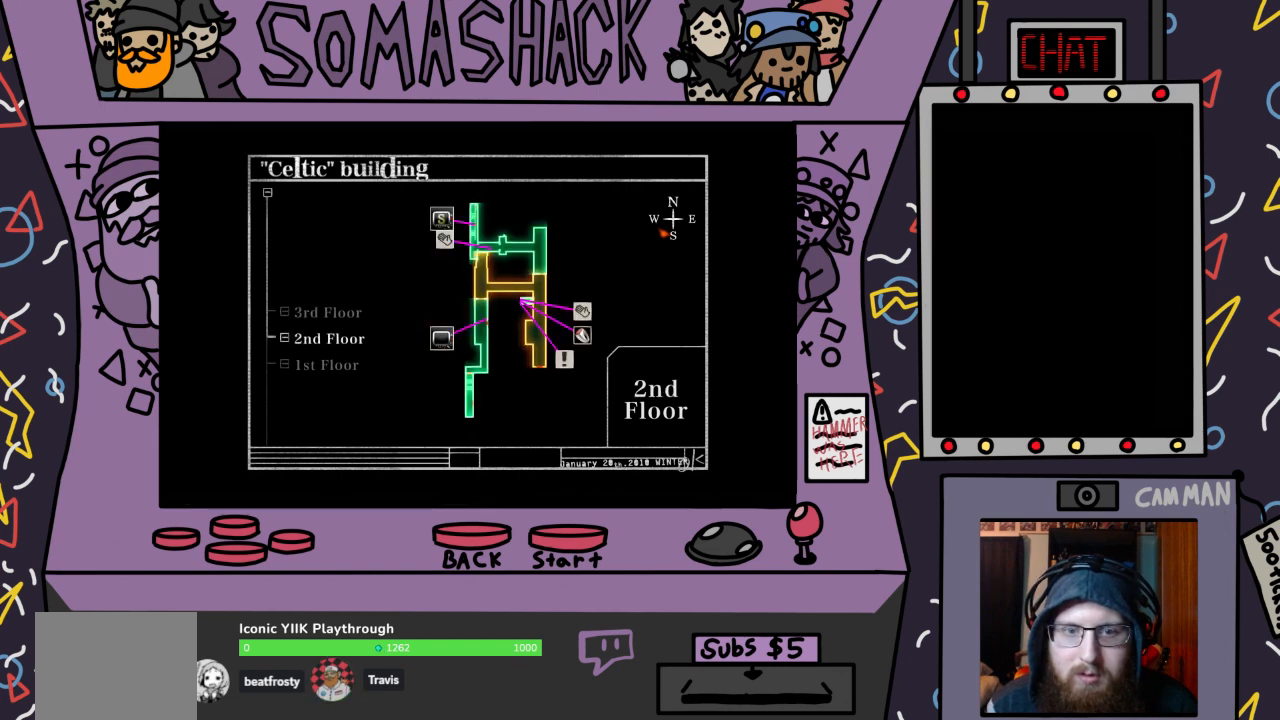
{"buttons": [], "left_stick": "center", "right_stick": "center", "events": []}
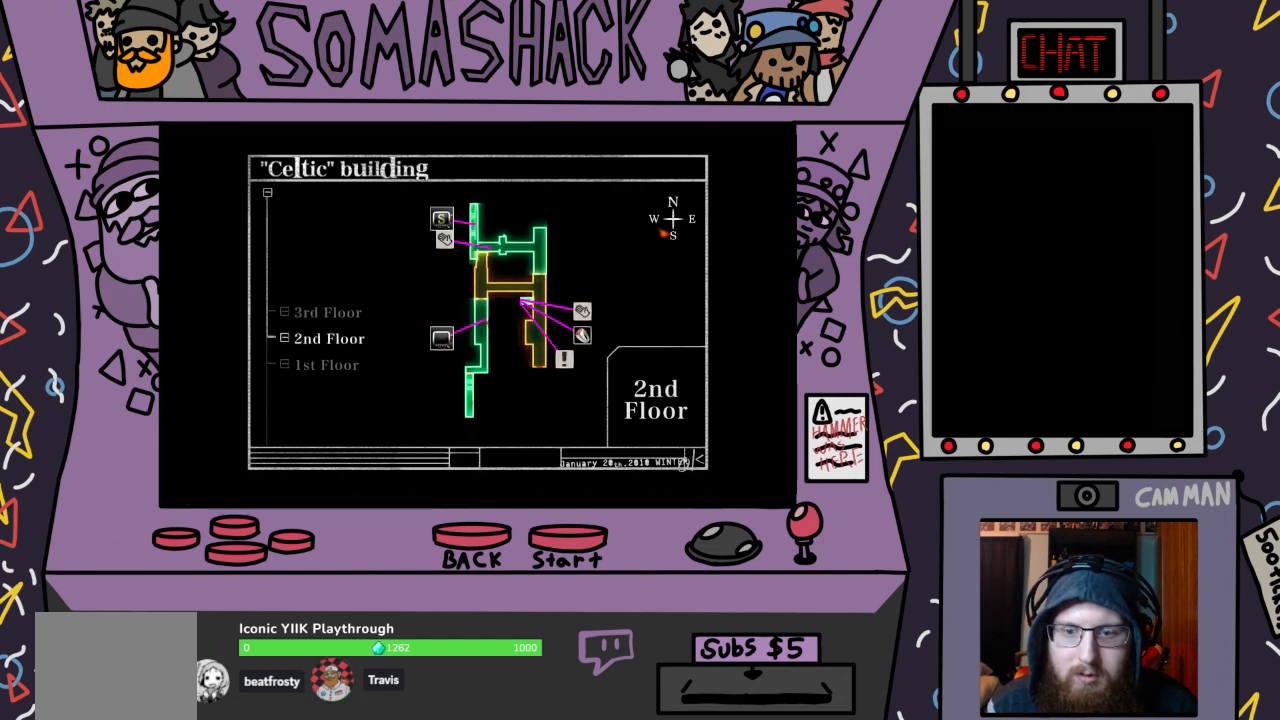
{"buttons": [], "left_stick": "center", "right_stick": "center", "events": []}
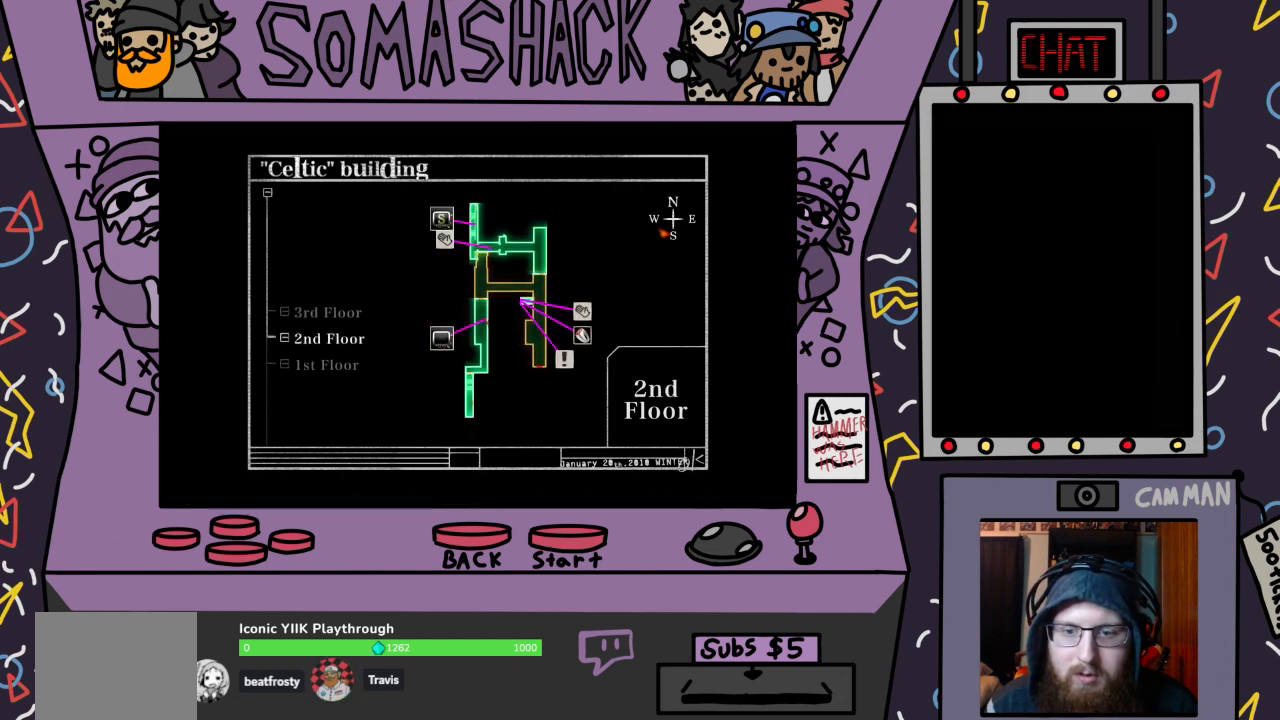
{"buttons": [], "left_stick": "center", "right_stick": "center", "events": []}
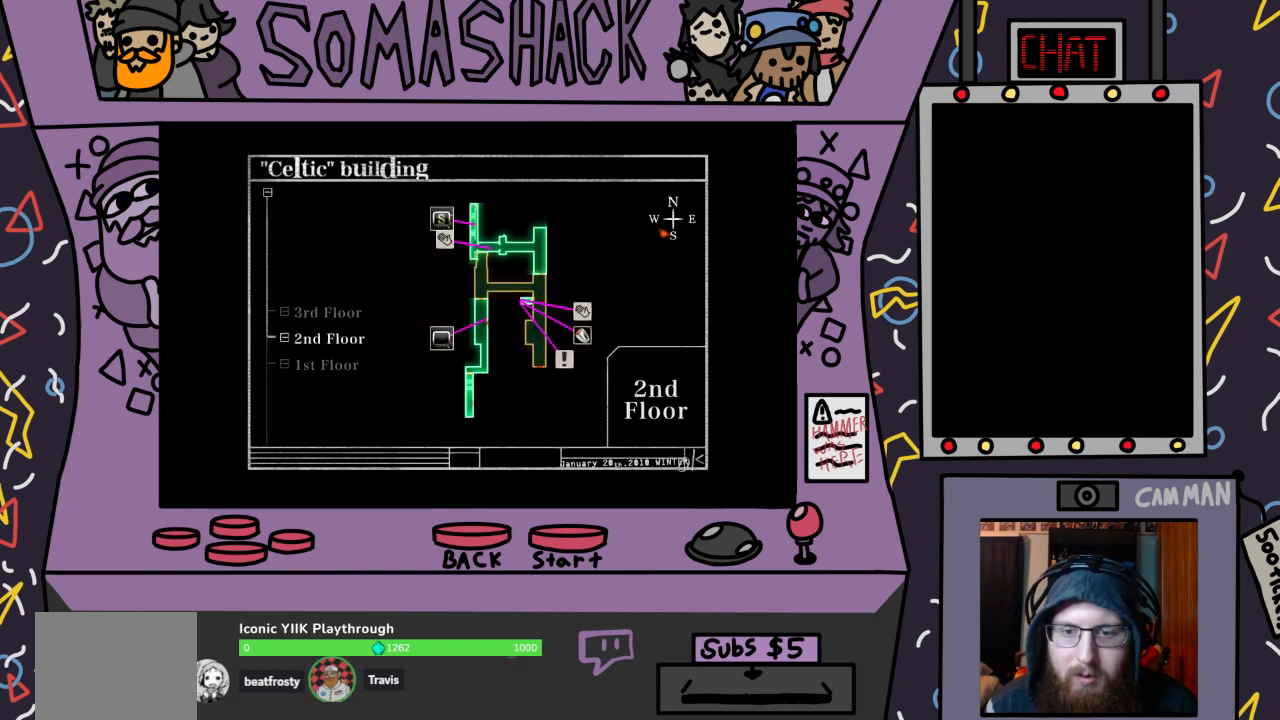
{"buttons": [], "left_stick": "center", "right_stick": "center", "events": []}
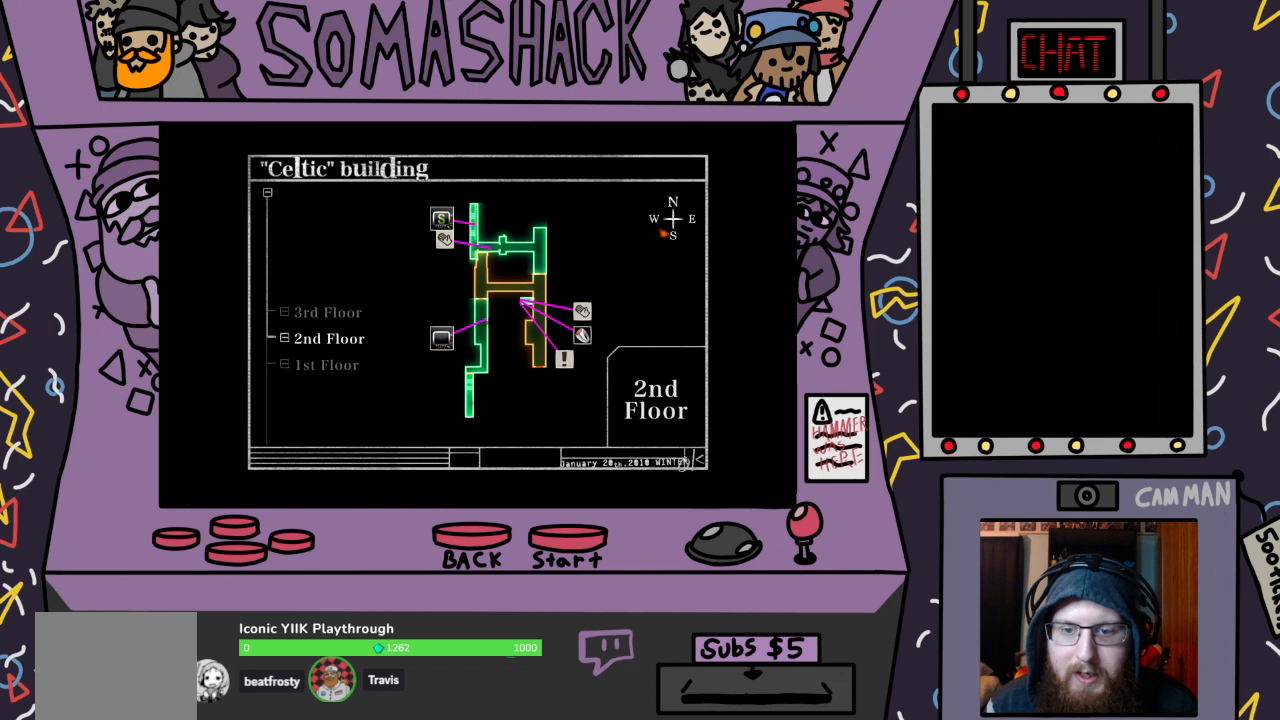
{"buttons": [], "left_stick": "center", "right_stick": "center", "events": []}
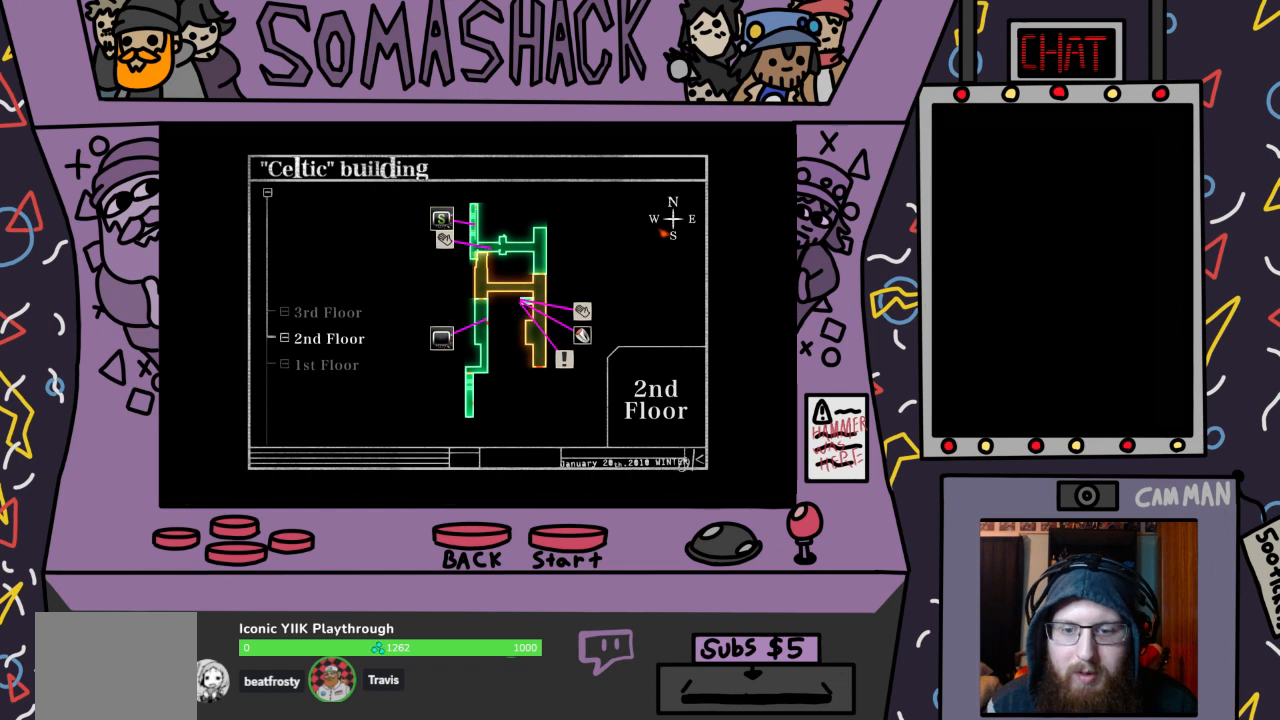
{"buttons": [], "left_stick": "center", "right_stick": "center", "events": []}
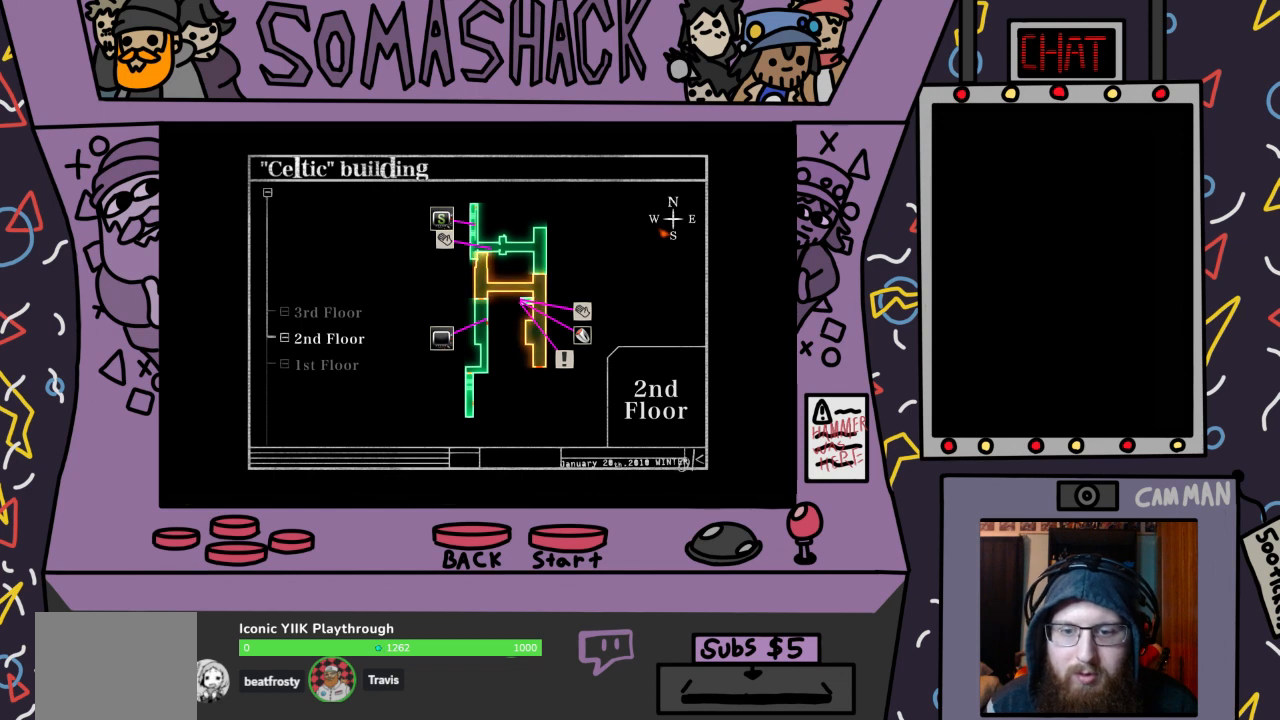
{"buttons": [], "left_stick": "center", "right_stick": "center", "events": []}
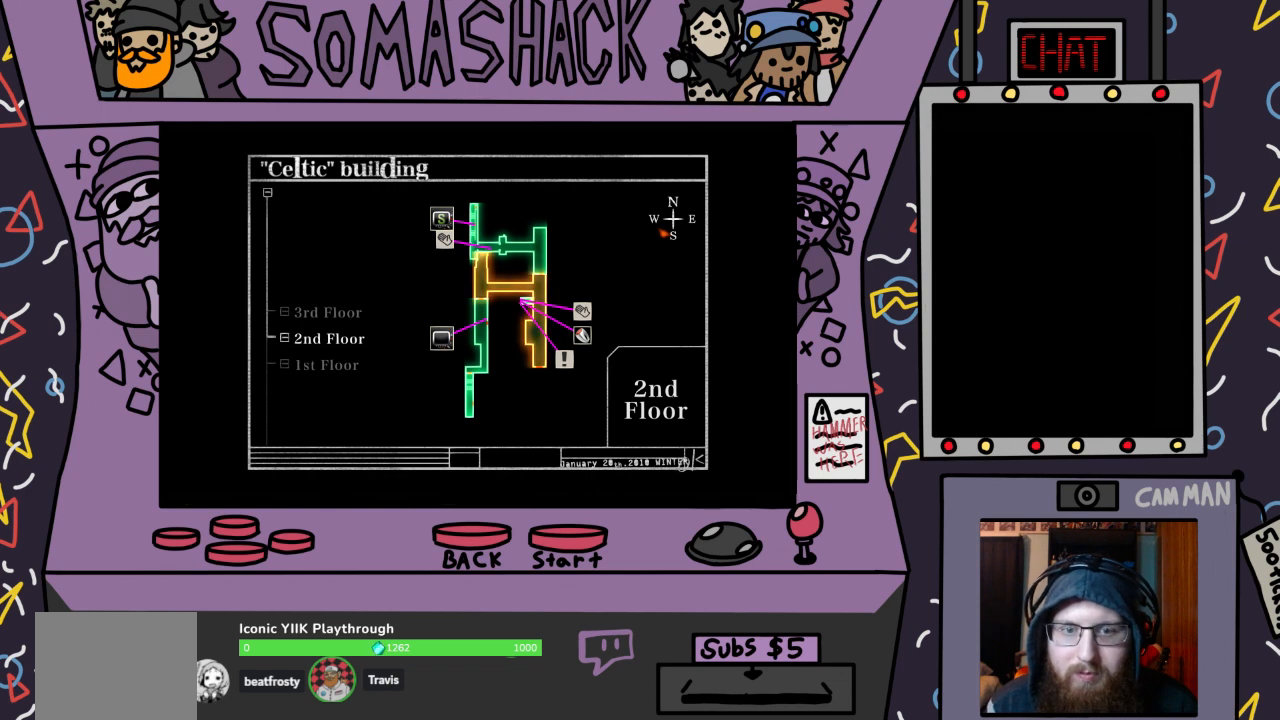
{"buttons": [], "left_stick": "up", "right_stick": "center", "events": [[467, "left_stick", "up"]]}
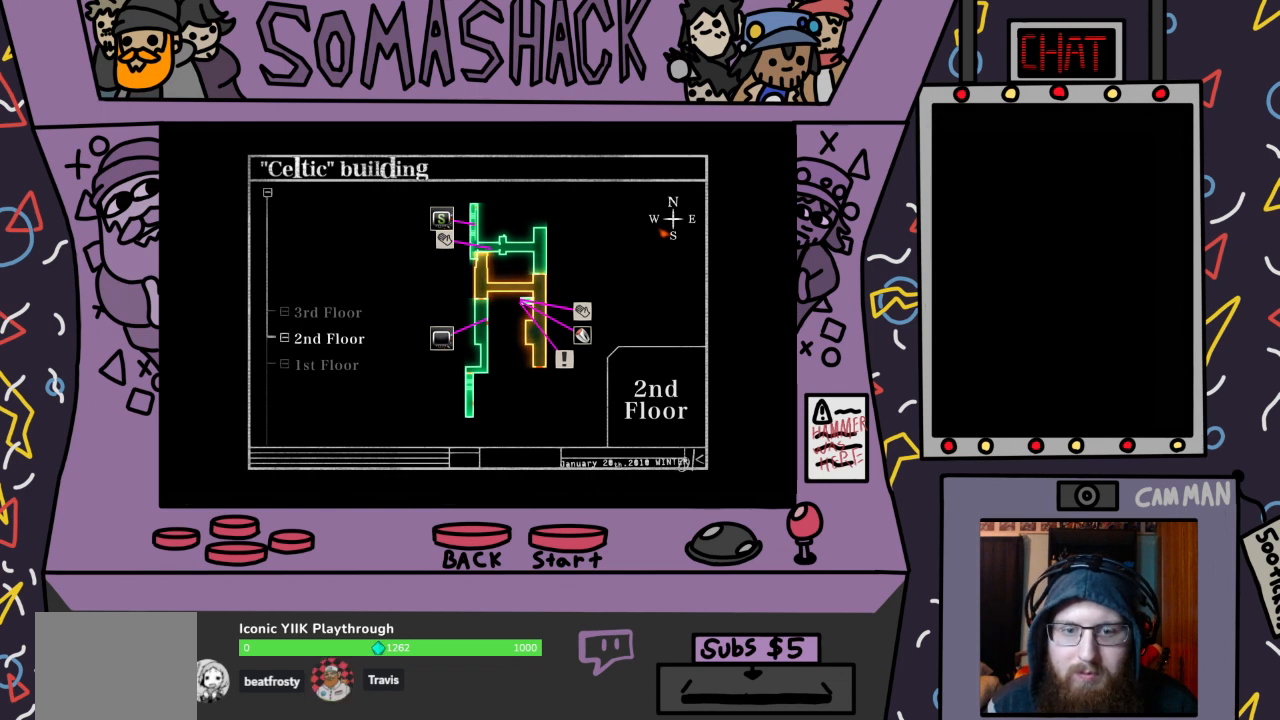
{"buttons": [], "left_stick": "up", "right_stick": "center", "events": [[100, "left_stick", "center"], [367, "left_stick", "up"]]}